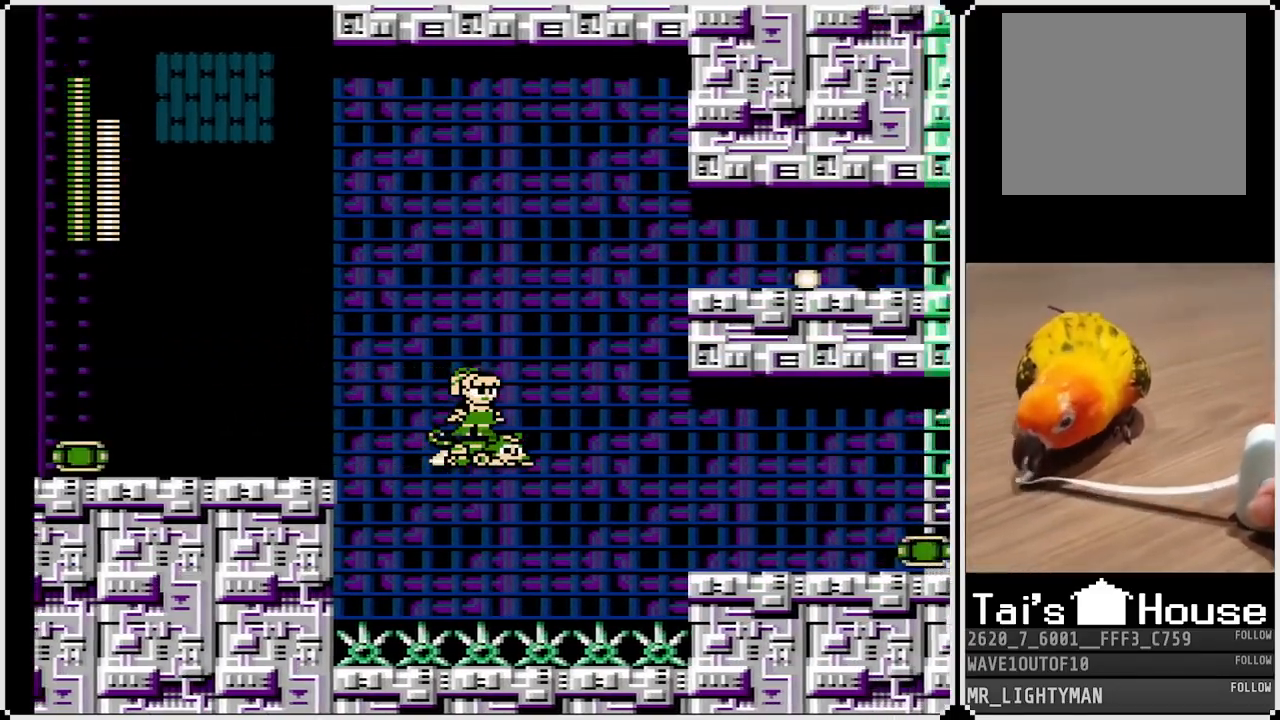
Gameplay with a controller (PlayStation layout); each line is a JSON object with the inputs held at the frame after it. "events" lists button and stick changes between this image and that frame as [ms after this image, input, new state], when the widget could be followed in between.
{"buttons": ["DPAD_UP", "DPAD_RIGHT"], "left_stick": "center", "right_stick": "center", "events": [[50, "DPAD_UP", "down"], [117, "DPAD_RIGHT", "up"], [150, "DPAD_RIGHT", "down"]]}
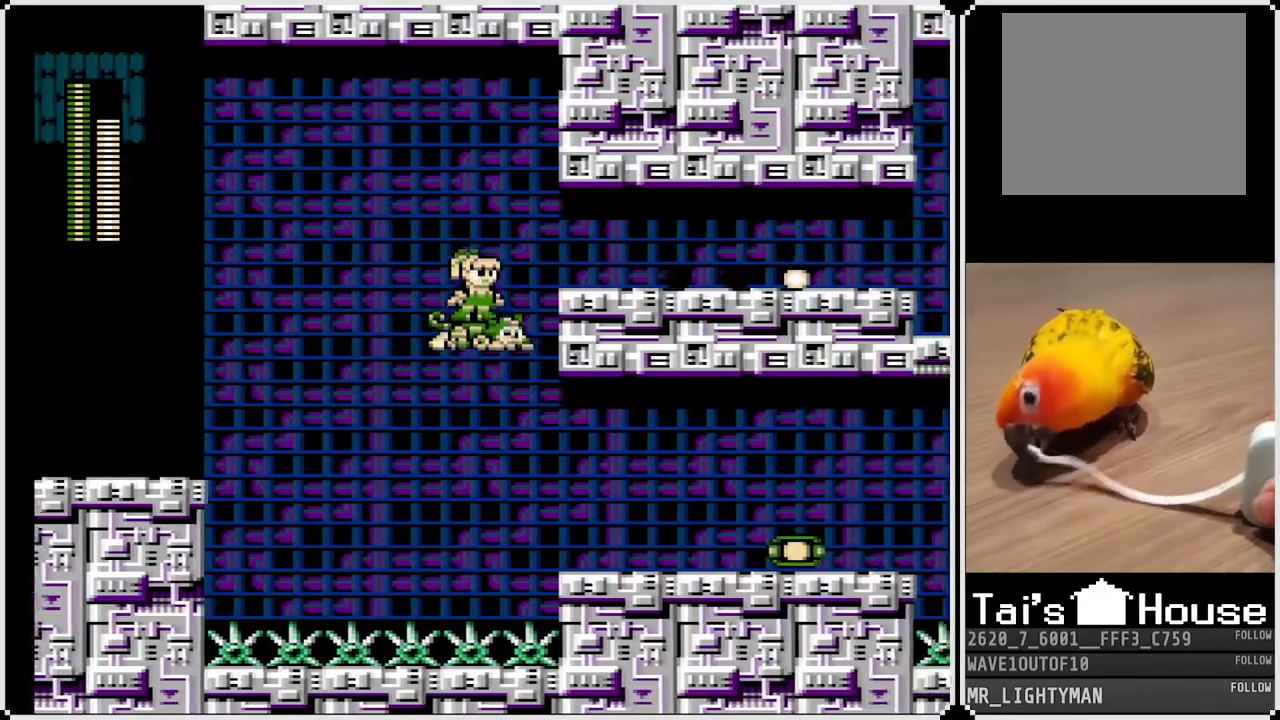
{"buttons": ["DPAD_RIGHT"], "left_stick": "center", "right_stick": "center", "events": [[133, "DPAD_UP", "up"], [350, "CROSS", "down"], [450, "CROSS", "up"]]}
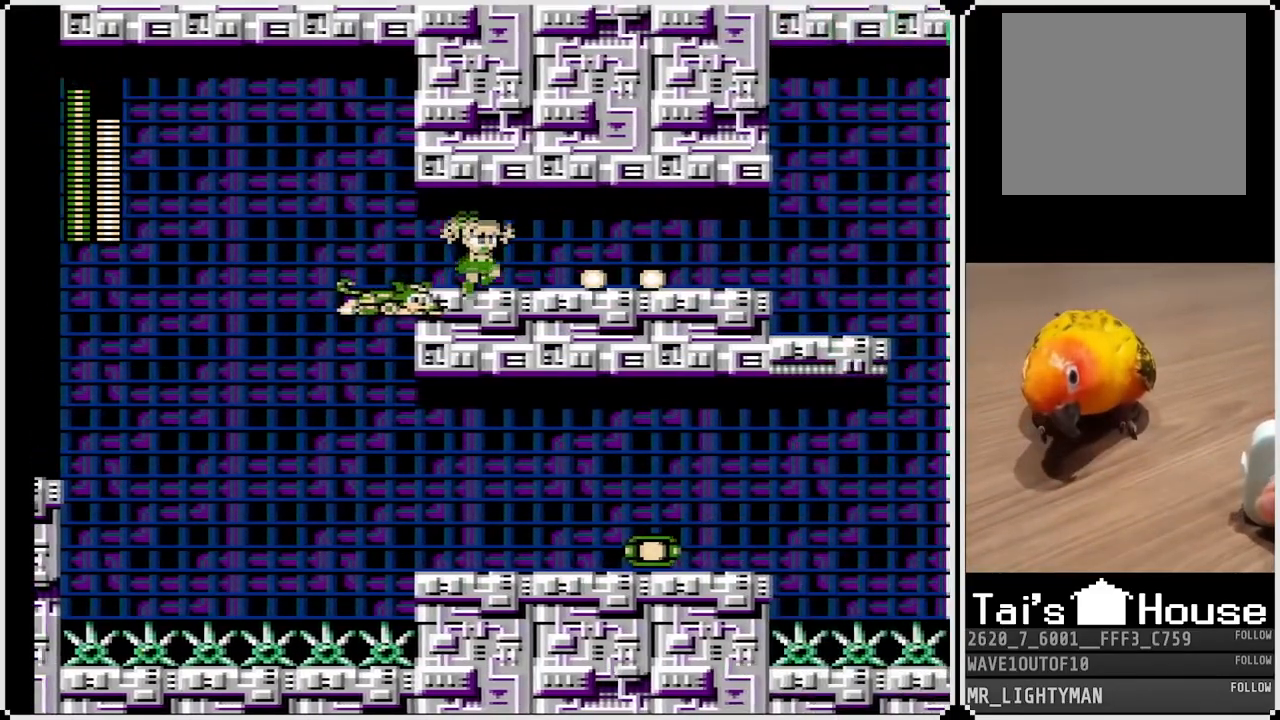
{"buttons": ["DPAD_RIGHT"], "left_stick": "center", "right_stick": "center", "events": []}
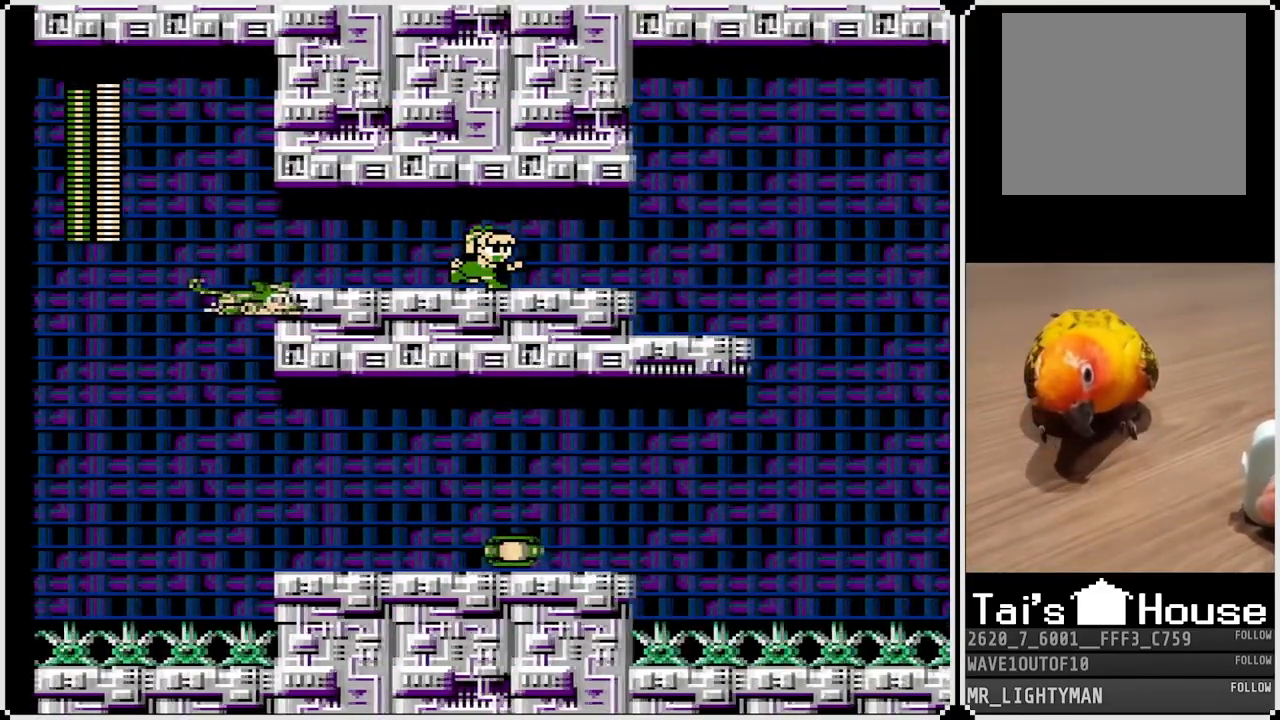
{"buttons": [], "left_stick": "center", "right_stick": "center", "events": [[300, "DPAD_RIGHT", "up"]]}
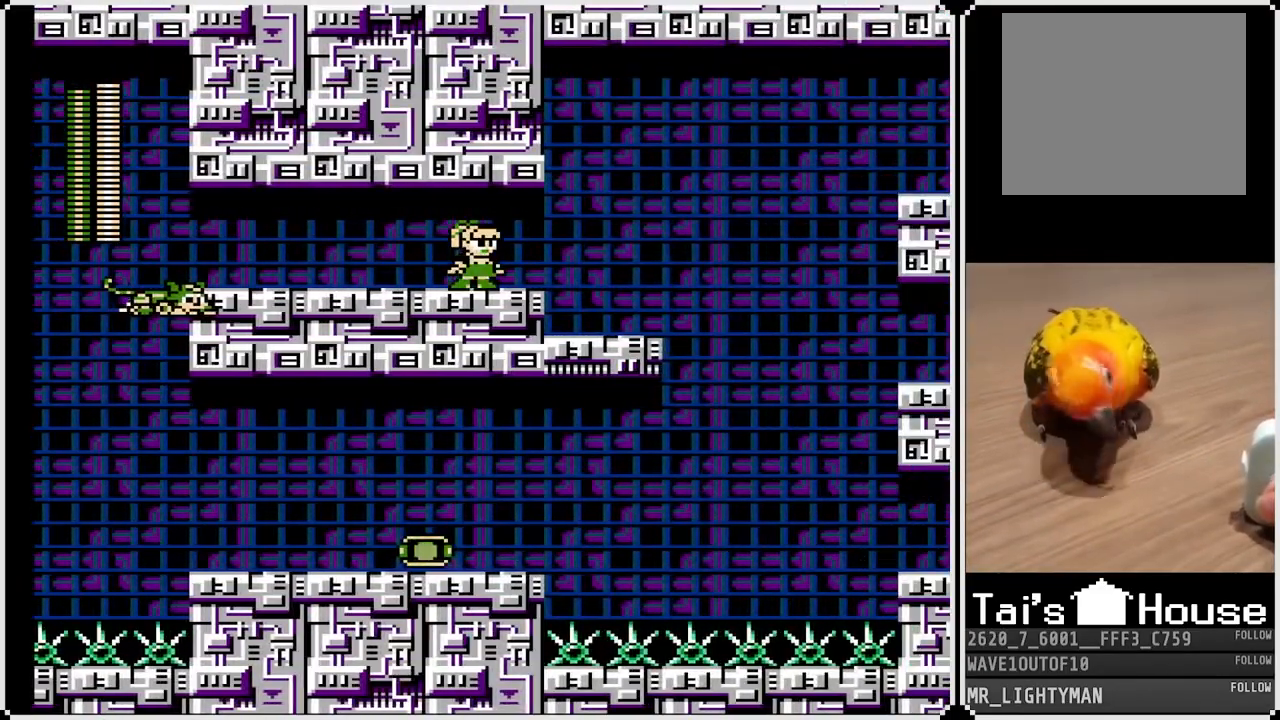
{"buttons": ["DPAD_LEFT"], "left_stick": "center", "right_stick": "center", "events": [[133, "DPAD_LEFT", "down"], [283, "DPAD_LEFT", "up"], [433, "DPAD_LEFT", "down"]]}
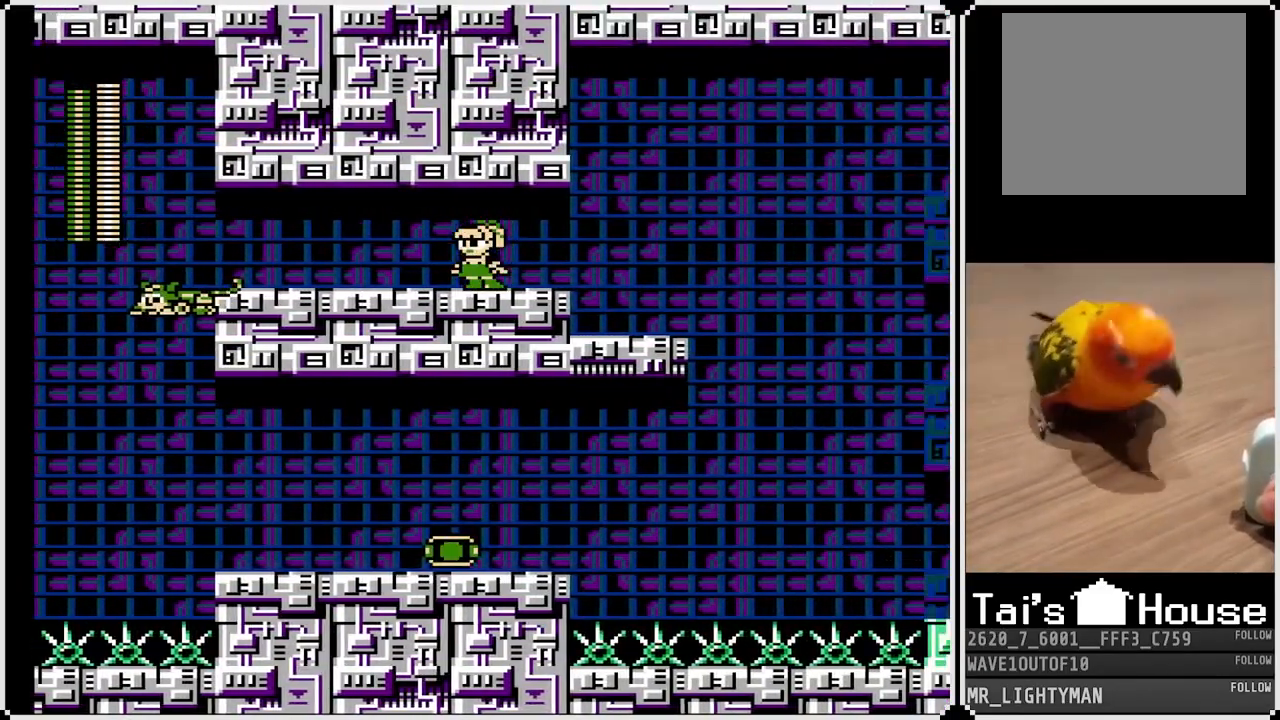
{"buttons": ["DPAD_LEFT"], "left_stick": "center", "right_stick": "center", "events": []}
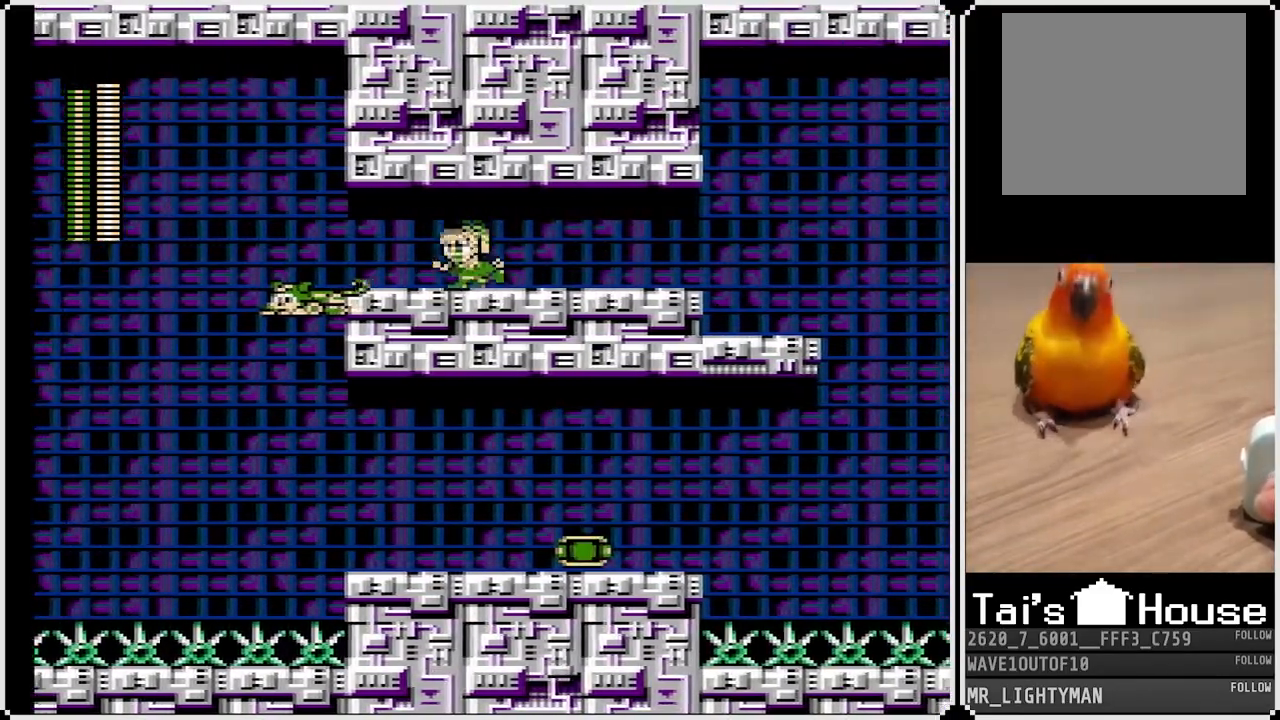
{"buttons": ["DPAD_LEFT"], "left_stick": "center", "right_stick": "center", "events": []}
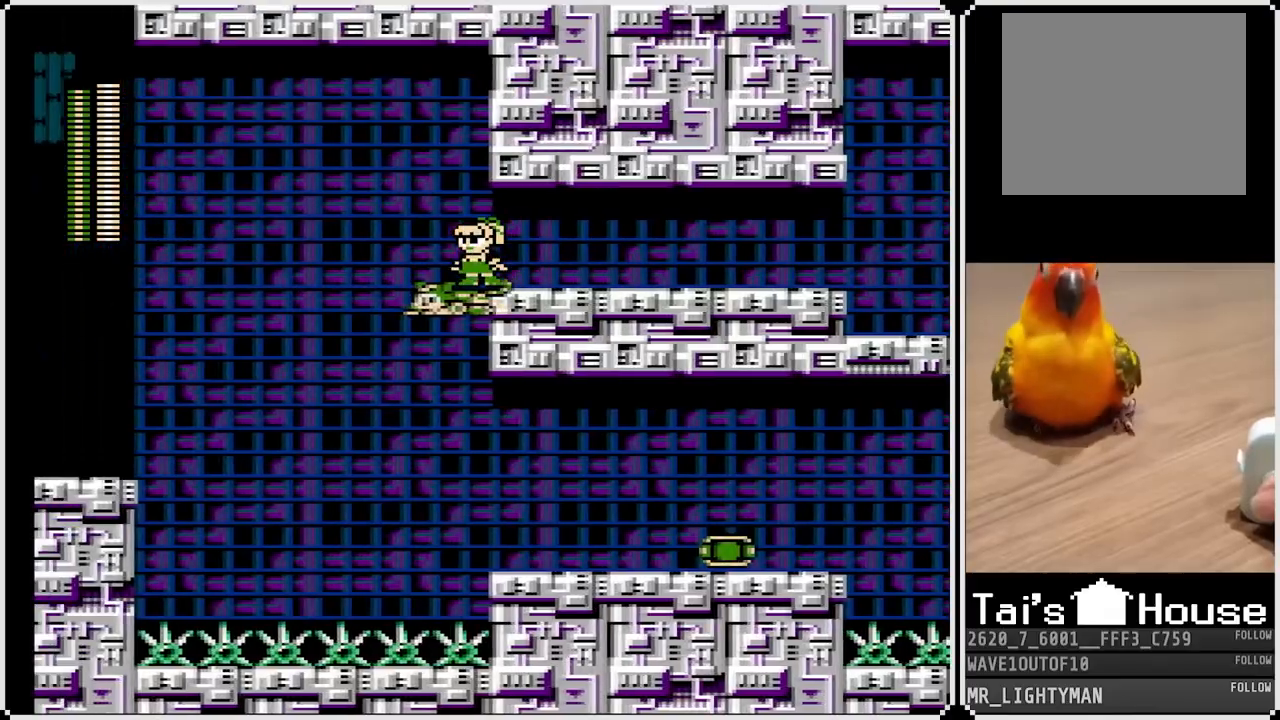
{"buttons": ["DPAD_DOWN"], "left_stick": "center", "right_stick": "center", "events": [[50, "DPAD_DOWN", "down"], [133, "DPAD_LEFT", "up"]]}
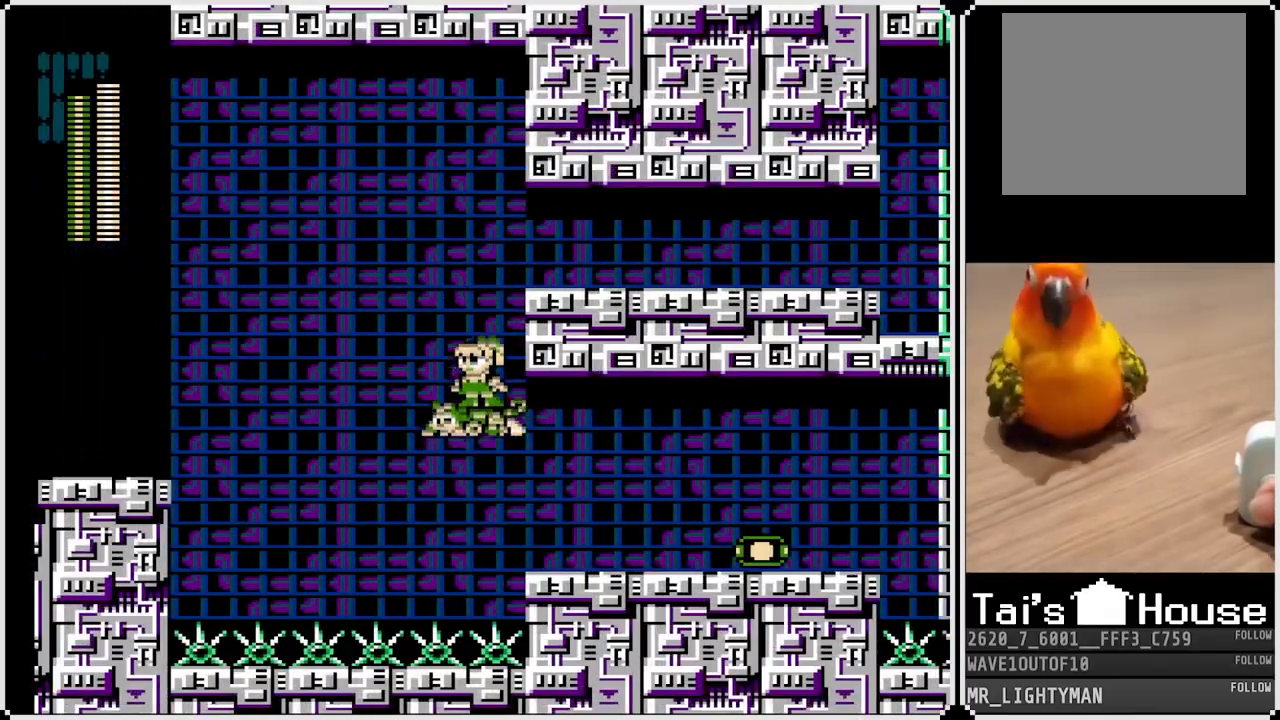
{"buttons": ["DPAD_RIGHT"], "left_stick": "center", "right_stick": "center", "events": [[283, "DPAD_RIGHT", "down"], [433, "DPAD_DOWN", "up"]]}
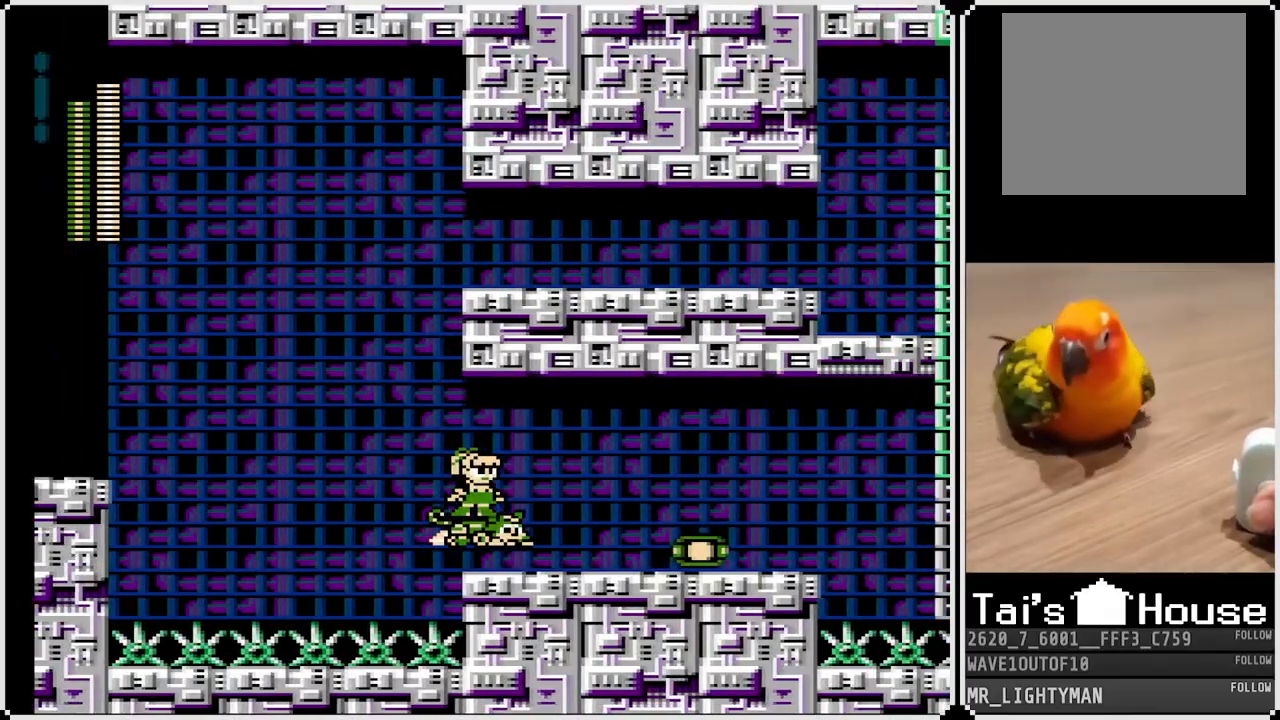
{"buttons": ["DPAD_DOWN", "DPAD_RIGHT"], "left_stick": "center", "right_stick": "center", "events": [[267, "DPAD_DOWN", "down"]]}
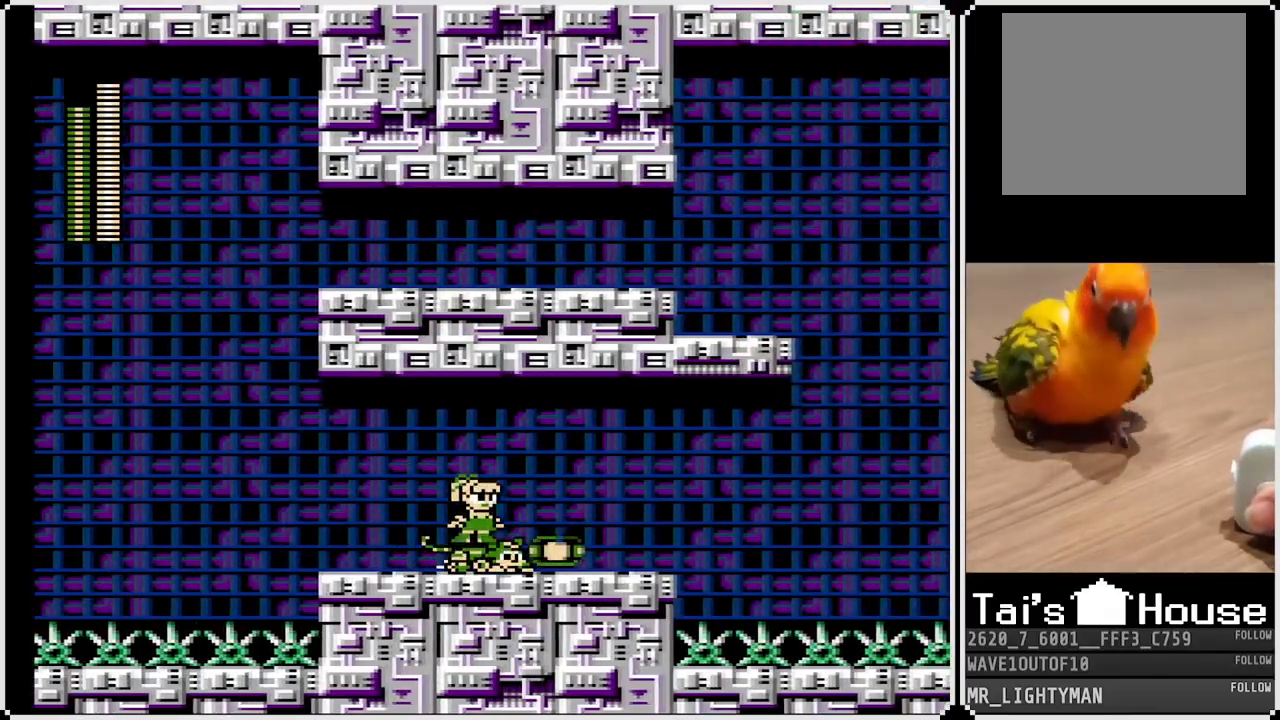
{"buttons": ["DPAD_UP", "DPAD_RIGHT"], "left_stick": "center", "right_stick": "center", "events": [[17, "DPAD_DOWN", "up"], [383, "DPAD_UP", "down"]]}
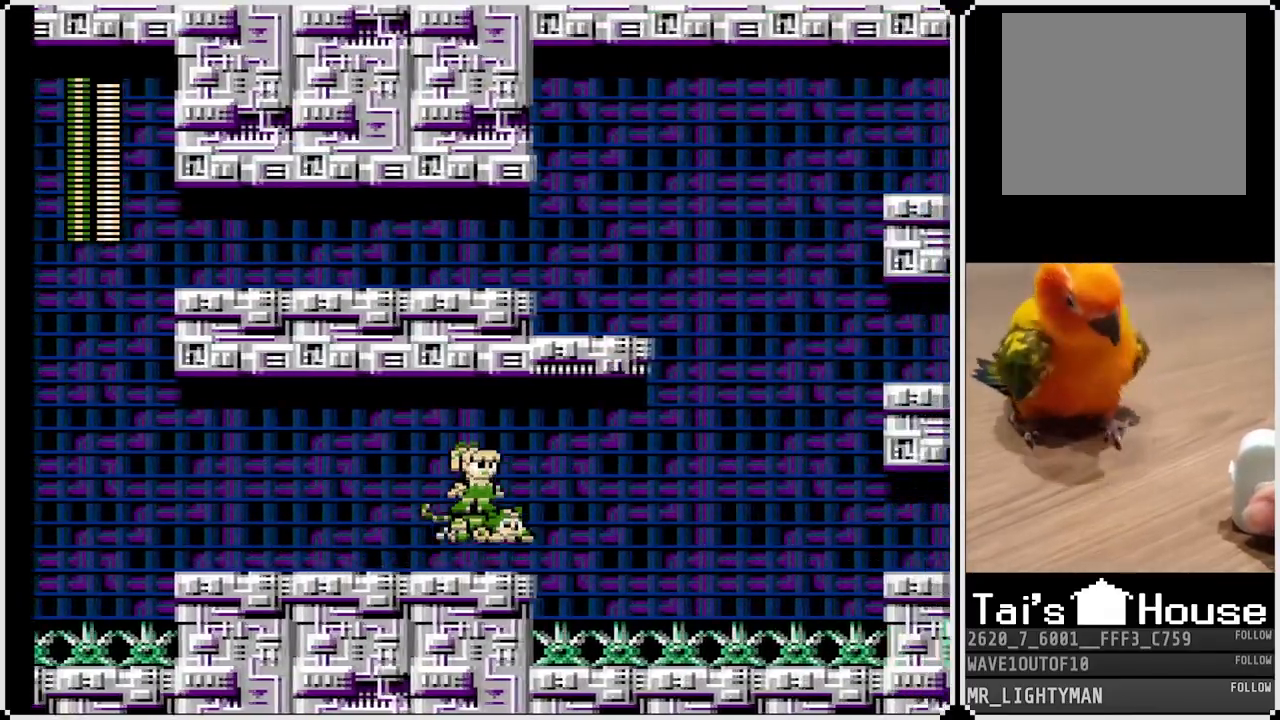
{"buttons": ["DPAD_RIGHT"], "left_stick": "center", "right_stick": "center", "events": [[133, "DPAD_UP", "up"]]}
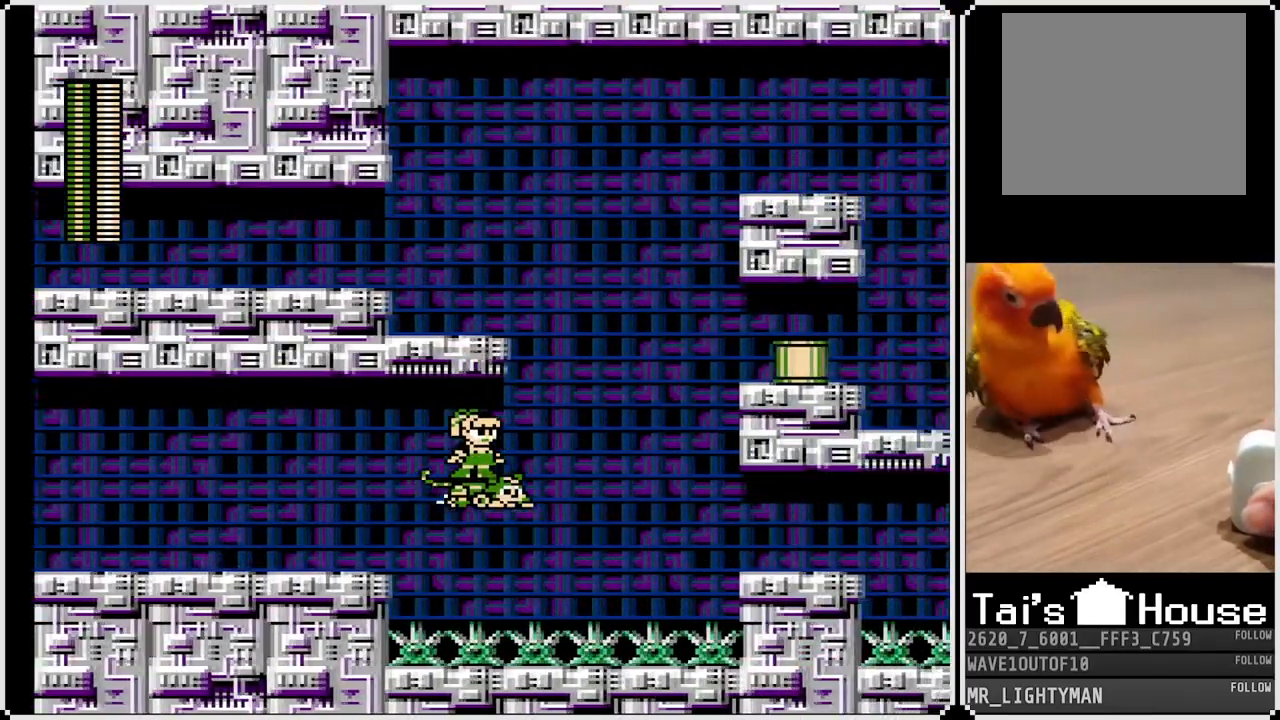
{"buttons": ["DPAD_UP", "DPAD_RIGHT"], "left_stick": "center", "right_stick": "center", "events": [[217, "DPAD_UP", "down"]]}
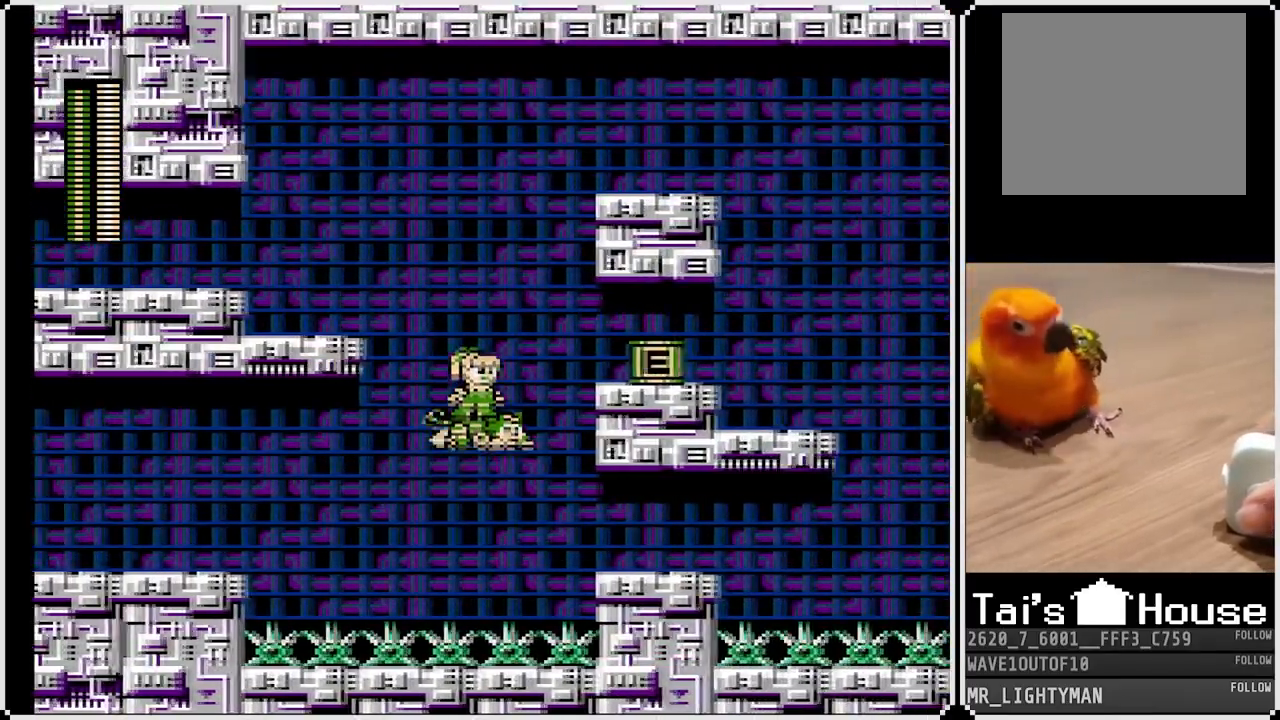
{"buttons": ["DPAD_RIGHT"], "left_stick": "center", "right_stick": "center", "events": [[200, "DPAD_UP", "up"]]}
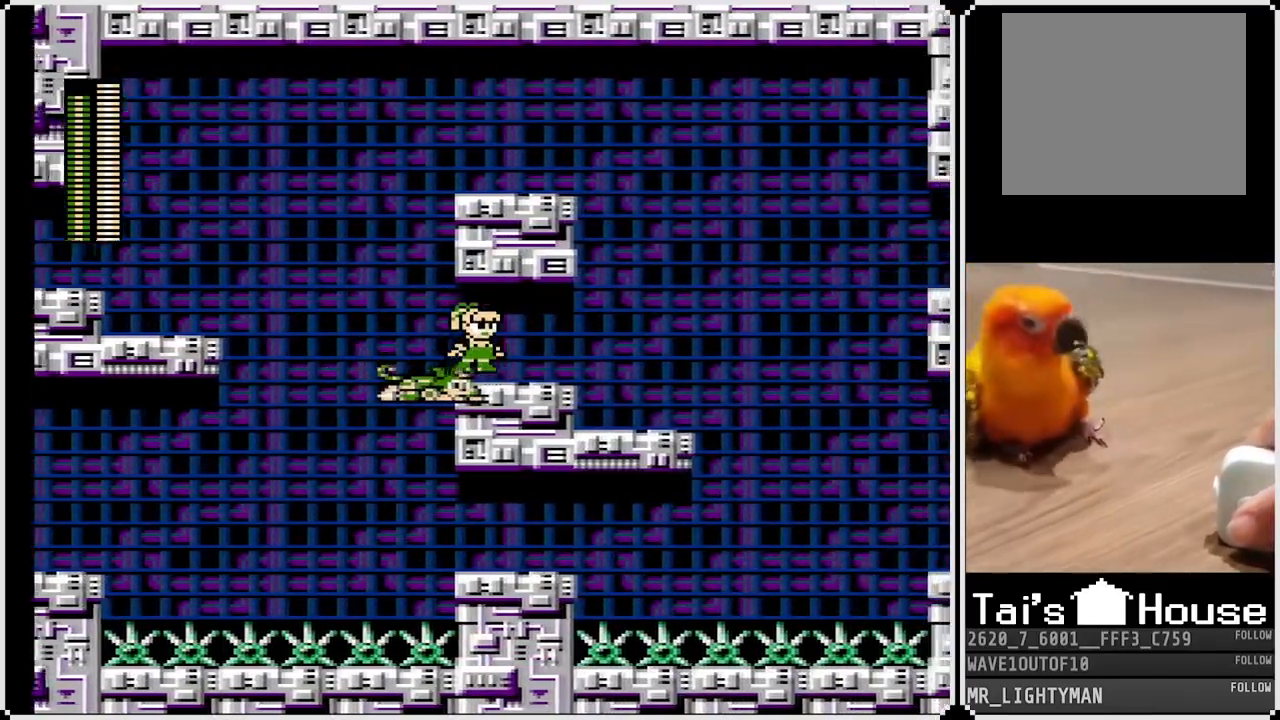
{"buttons": ["DPAD_RIGHT"], "left_stick": "center", "right_stick": "center", "events": []}
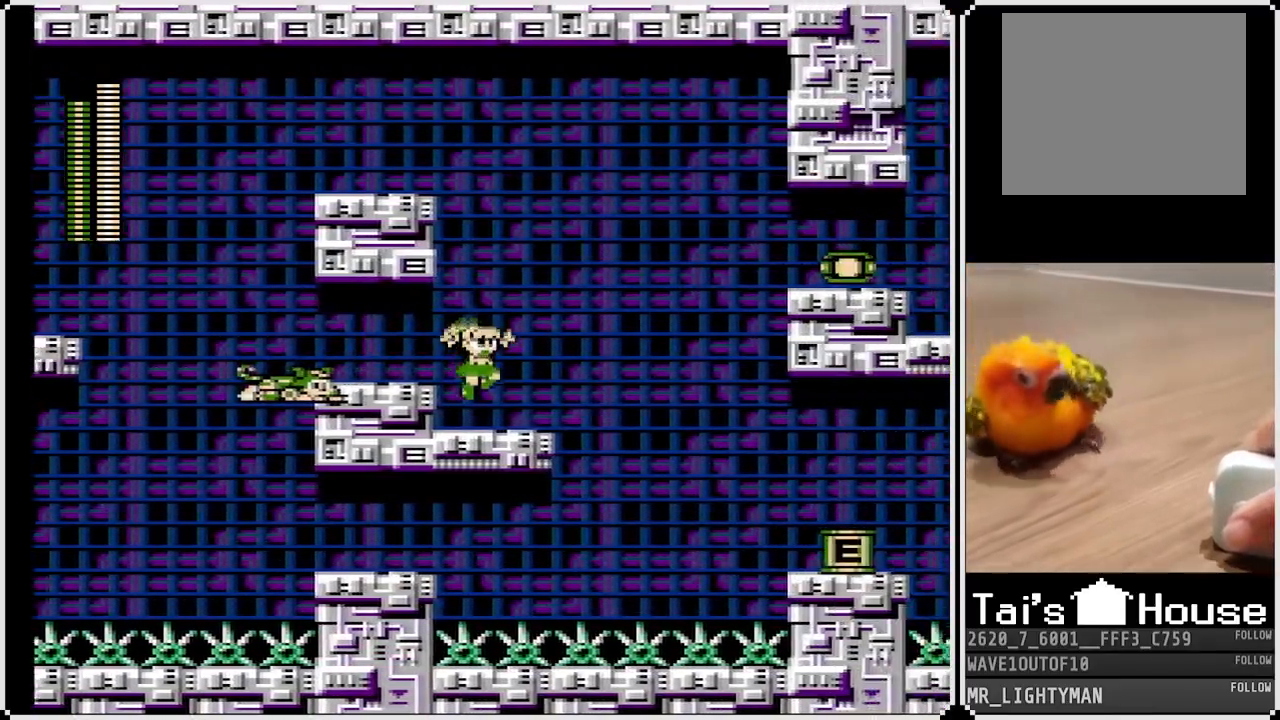
{"buttons": [], "left_stick": "center", "right_stick": "center", "events": [[100, "DPAD_RIGHT", "up"], [150, "START", "down"], [367, "START", "up"]]}
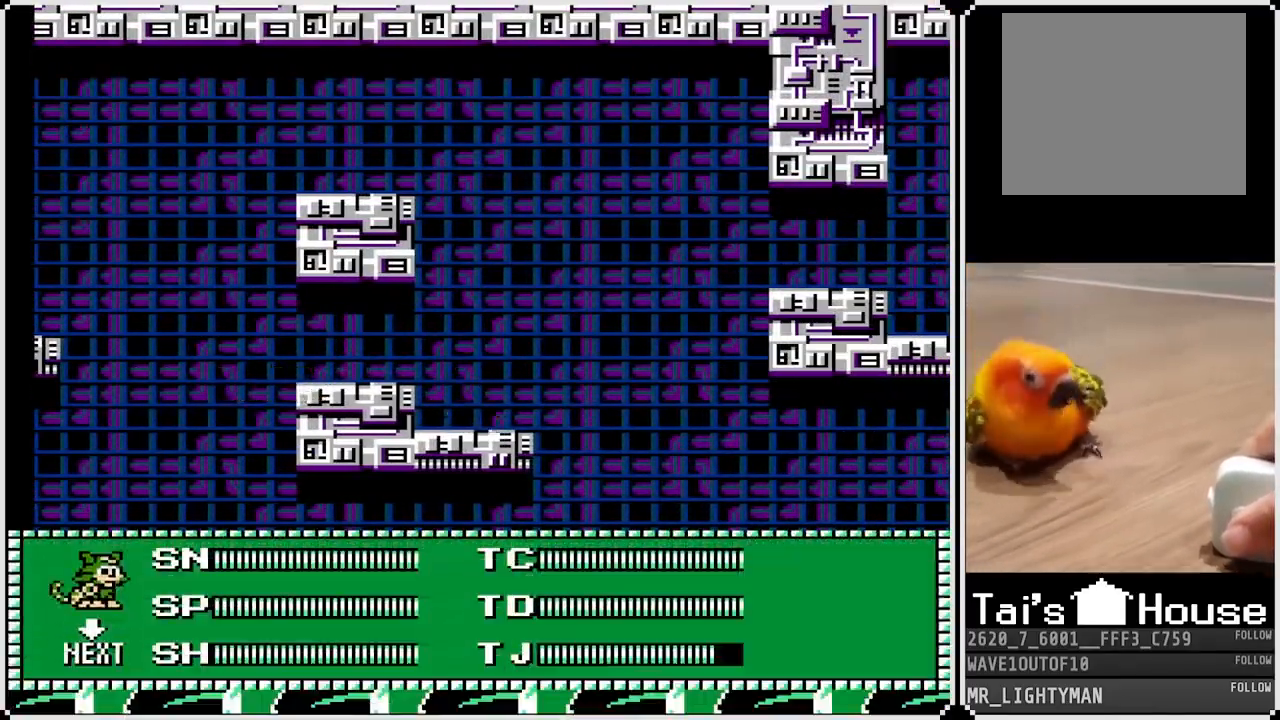
{"buttons": ["START"], "left_stick": "center", "right_stick": "center", "events": [[200, "DPAD_LEFT", "down"], [333, "DPAD_LEFT", "up"], [350, "START", "down"]]}
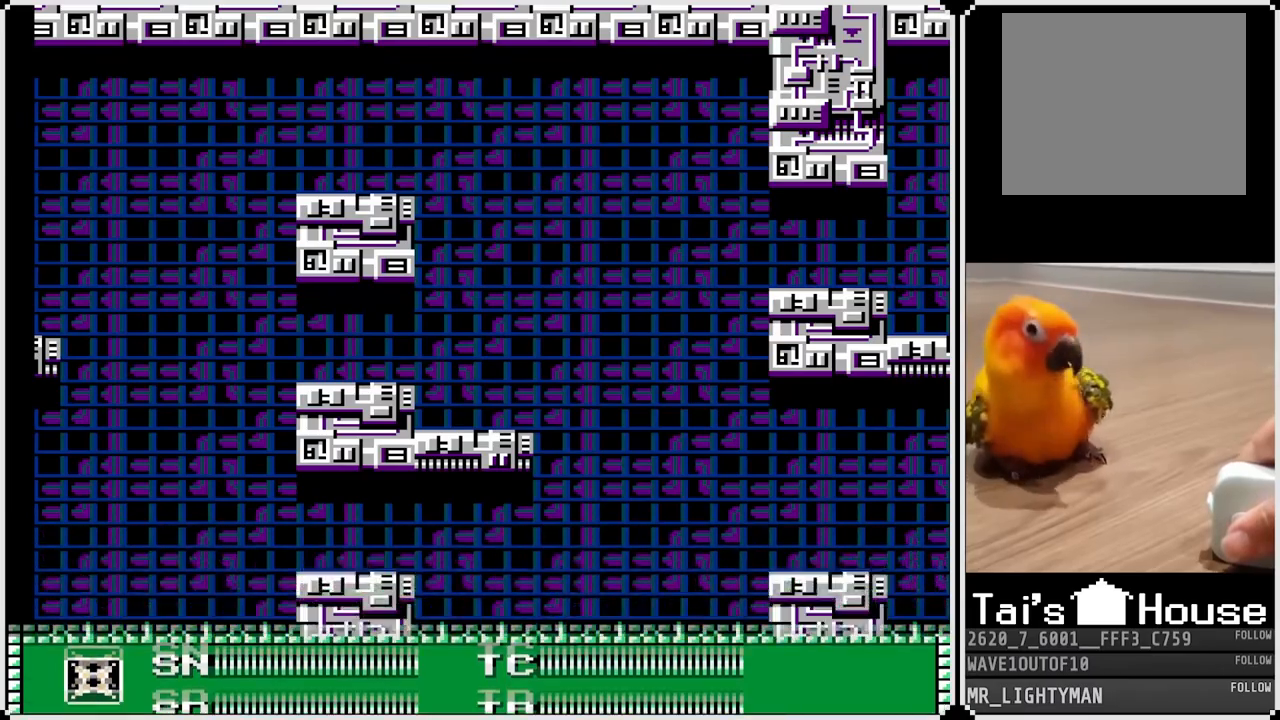
{"buttons": ["START"], "left_stick": "center", "right_stick": "center", "events": [[17, "START", "up"], [350, "START", "down"]]}
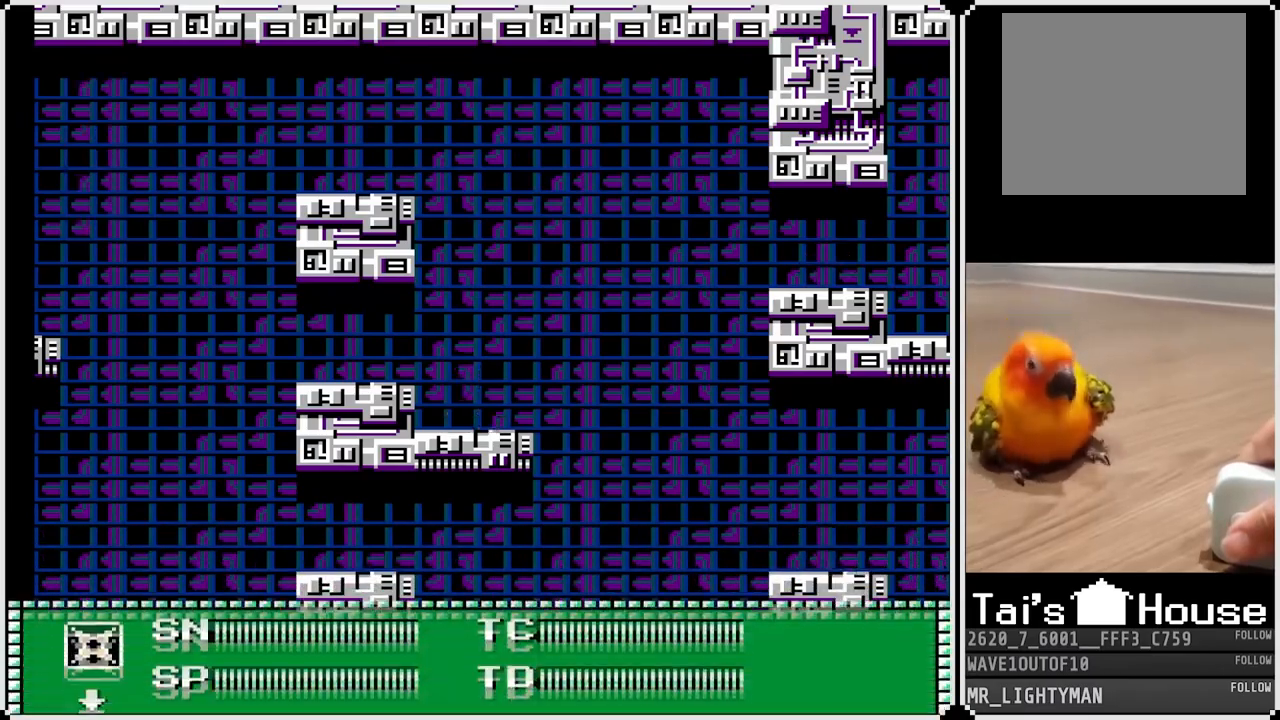
{"buttons": ["START"], "left_stick": "center", "right_stick": "center", "events": [[17, "START", "up"], [333, "DPAD_RIGHT", "down"], [433, "START", "down"], [450, "DPAD_RIGHT", "up"]]}
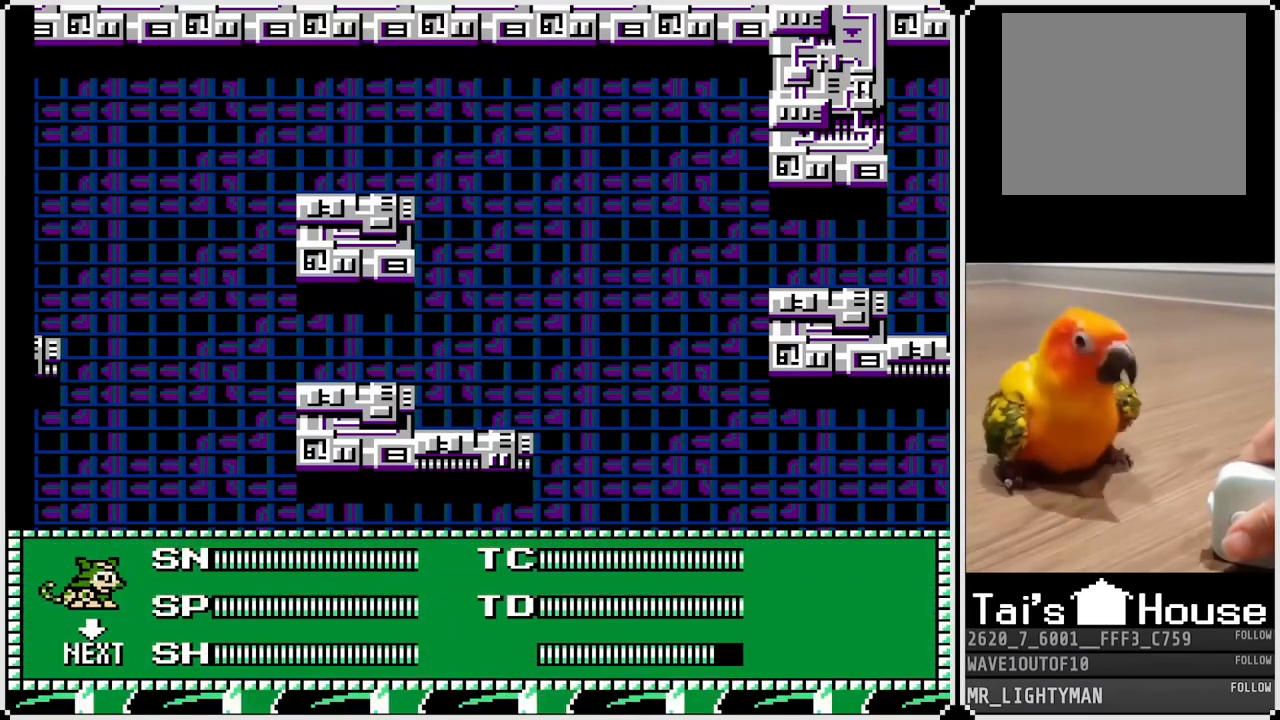
{"buttons": [], "left_stick": "center", "right_stick": "center", "events": [[83, "START", "up"]]}
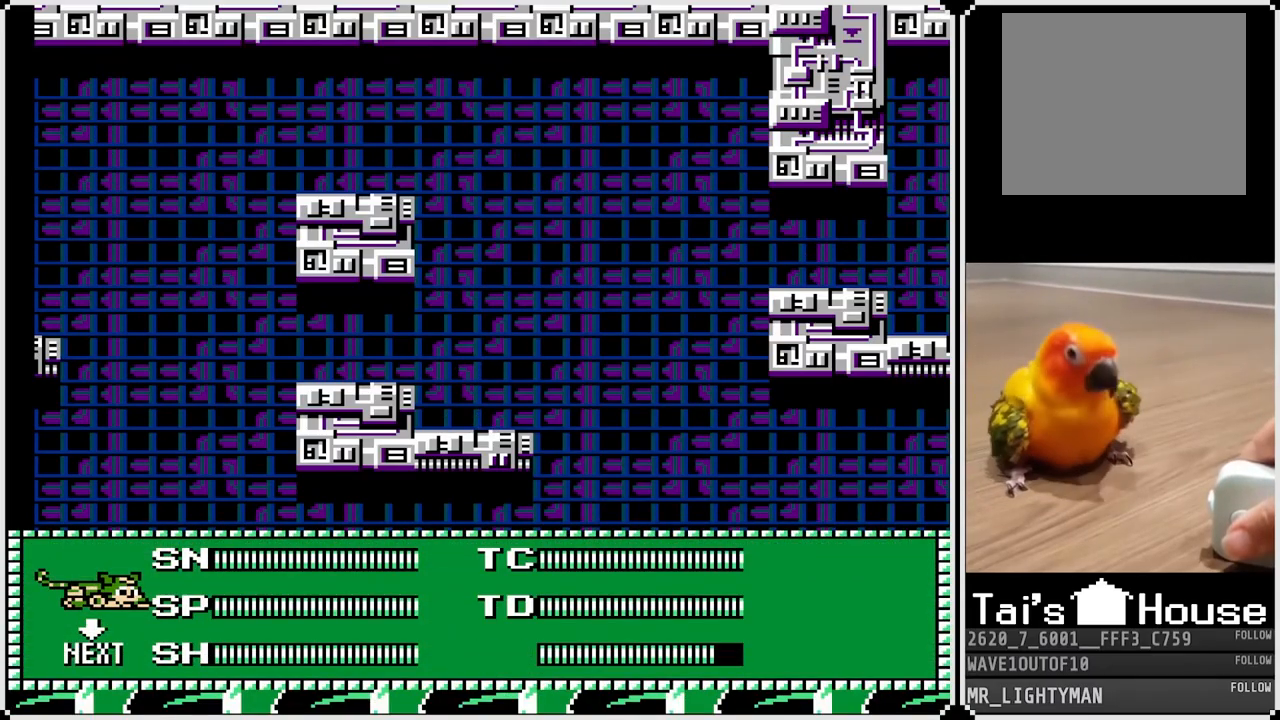
{"buttons": ["SQUARE"], "left_stick": "center", "right_stick": "center", "events": [[467, "SQUARE", "down"]]}
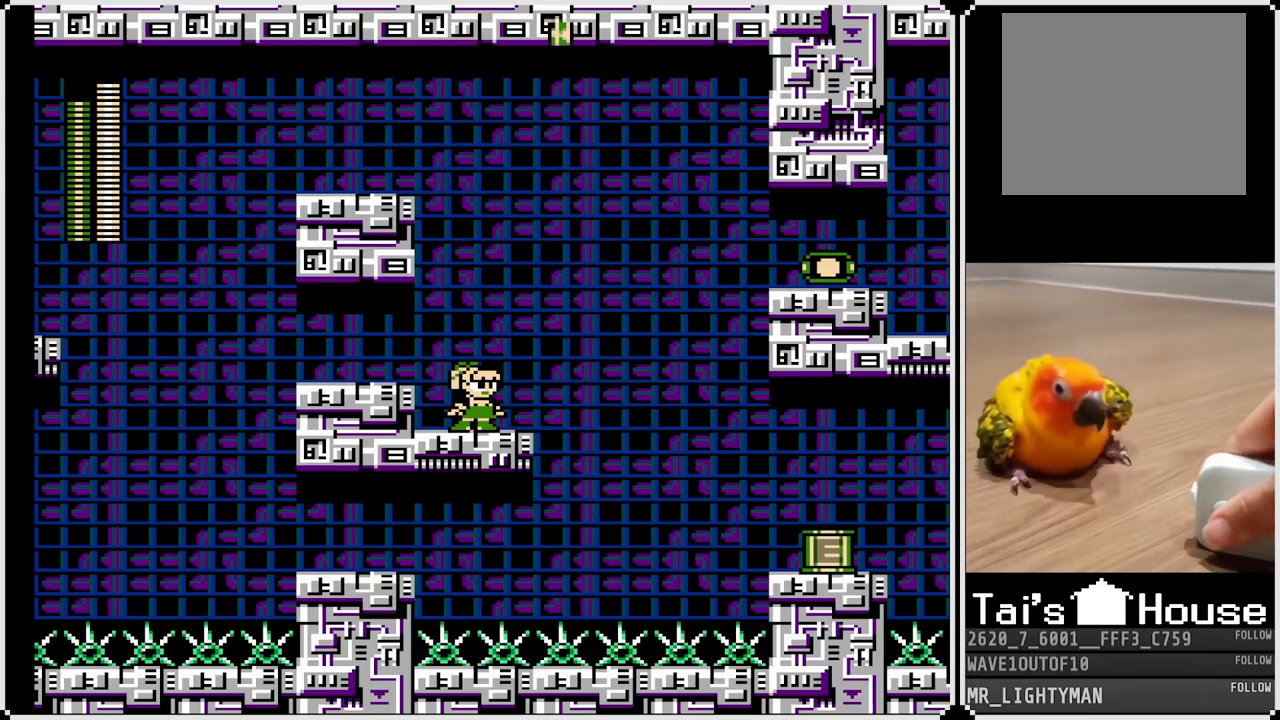
{"buttons": [], "left_stick": "center", "right_stick": "center", "events": [[133, "SQUARE", "up"]]}
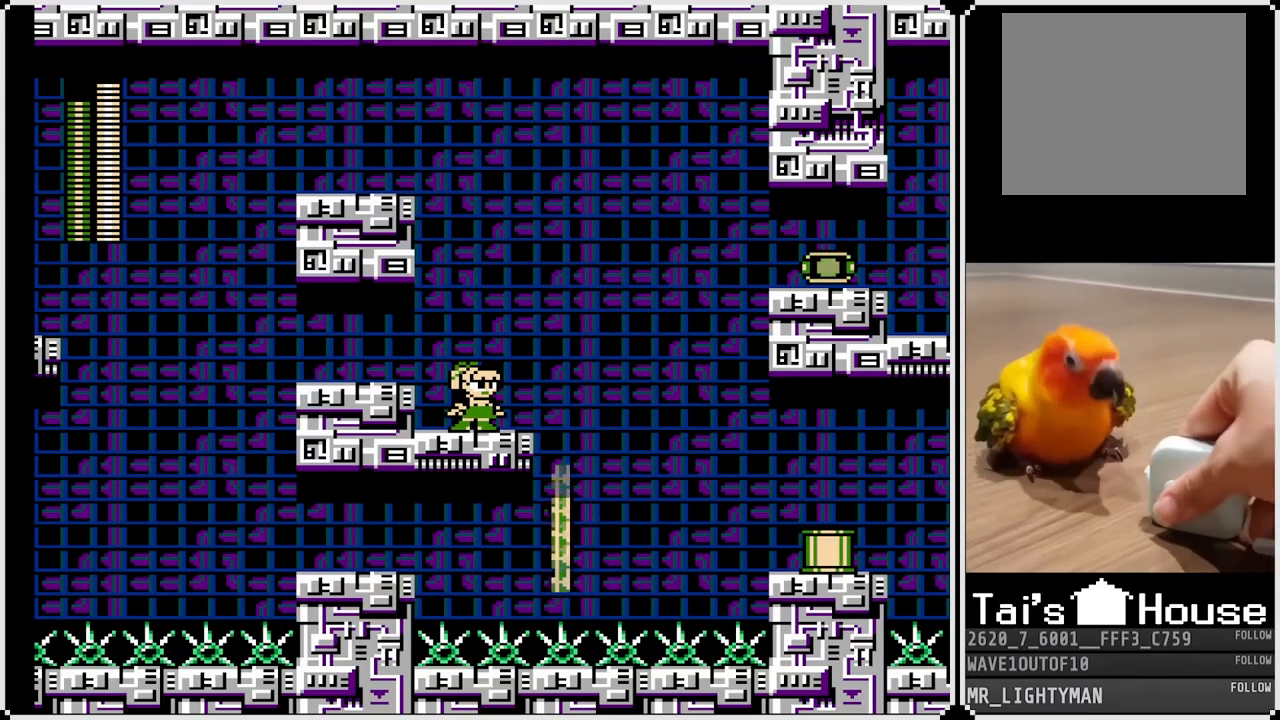
{"buttons": ["DPAD_RIGHT"], "left_stick": "center", "right_stick": "center", "events": [[117, "CROSS", "down"], [233, "DPAD_RIGHT", "down"], [400, "CROSS", "up"]]}
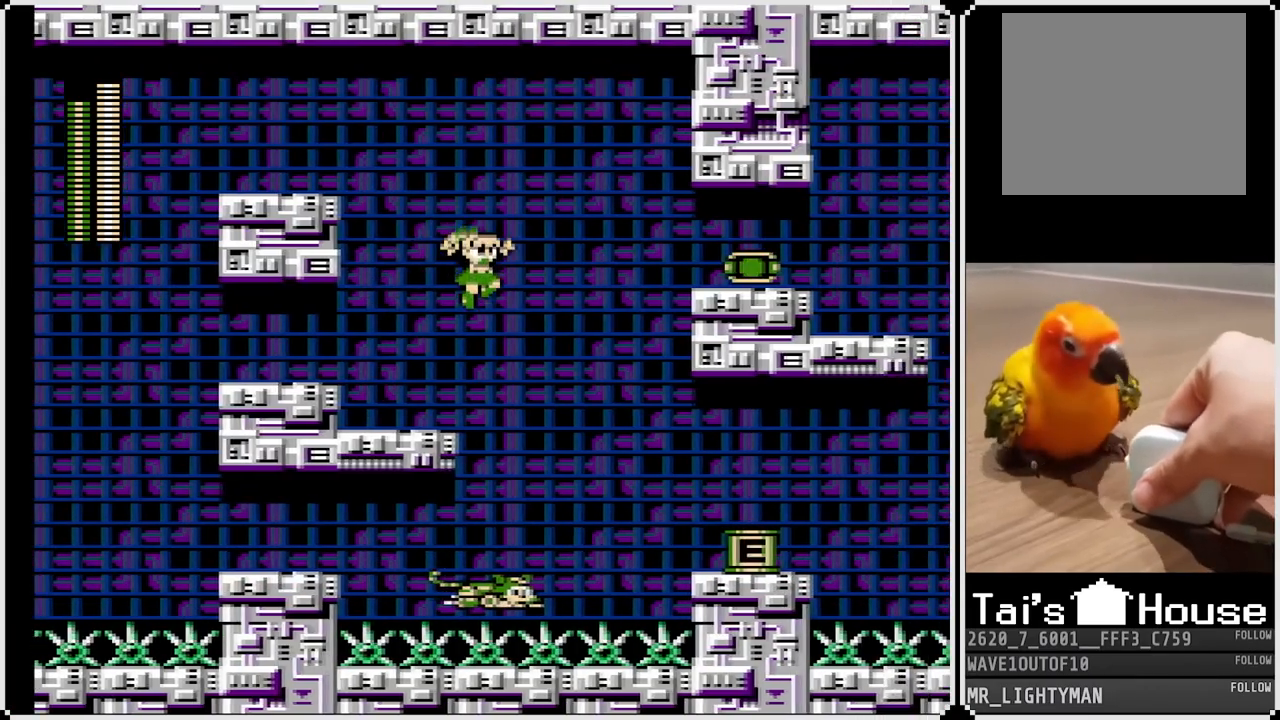
{"buttons": ["DPAD_UP", "DPAD_RIGHT"], "left_stick": "center", "right_stick": "center", "events": [[117, "DPAD_RIGHT", "up"], [450, "DPAD_RIGHT", "down"], [450, "DPAD_UP", "down"]]}
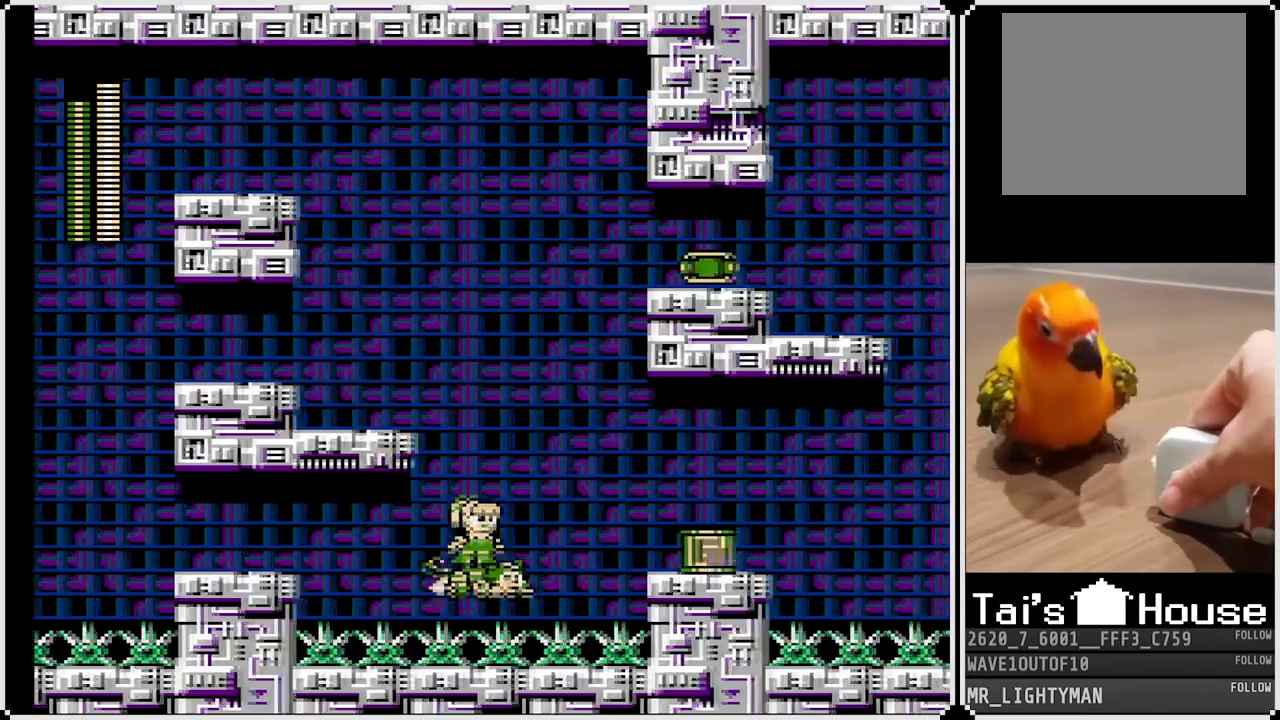
{"buttons": ["DPAD_RIGHT"], "left_stick": "center", "right_stick": "center", "events": [[283, "DPAD_UP", "up"]]}